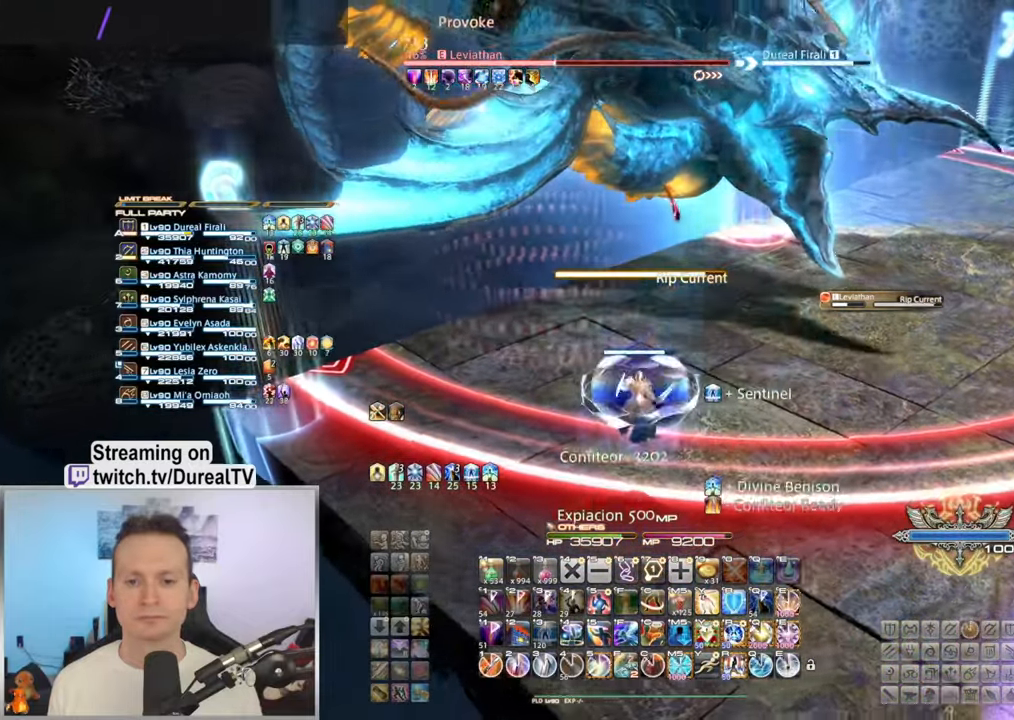
Gameplay with keyboard and mouse; each line is a JSON object with the keys and mouse buttons held at the frame after it. "events" lists presses ("down") and releases ("up") of "1", "2", "3", "4", "5", "a", "alt", "b", "c", "ctrl", "d", "e", "f", "g", "q", "r", "s", "shift", "space", "t", "tab", "v", "w", "x", "z", "mouse_left", "mouse_wheel", "mouse_mb4" and "mouse_mb5" between this image and that frame as [ms after this image, input, new state], when the widget could be followed in between. "mouse_left", "mouse_wheel", "mouse_mb4", "mouse_mb5" = the "left", "wheel", "mb4", "mb5" buttons of the "mouse" list. No other keys are recorded. "wheel" means that the mouse wheel is clicked or scrolled. Mouse movement is not recorded. Not read: mouse_right.
{"keys": ["ctrl", "e"], "mouse": [], "events": [[33, "e", "down"], [50, "a", "up"], [133, "e", "up"], [200, "e", "down"], [300, "e", "up"], [350, "e", "down"], [450, "e", "up"], [500, "e", "down"]]}
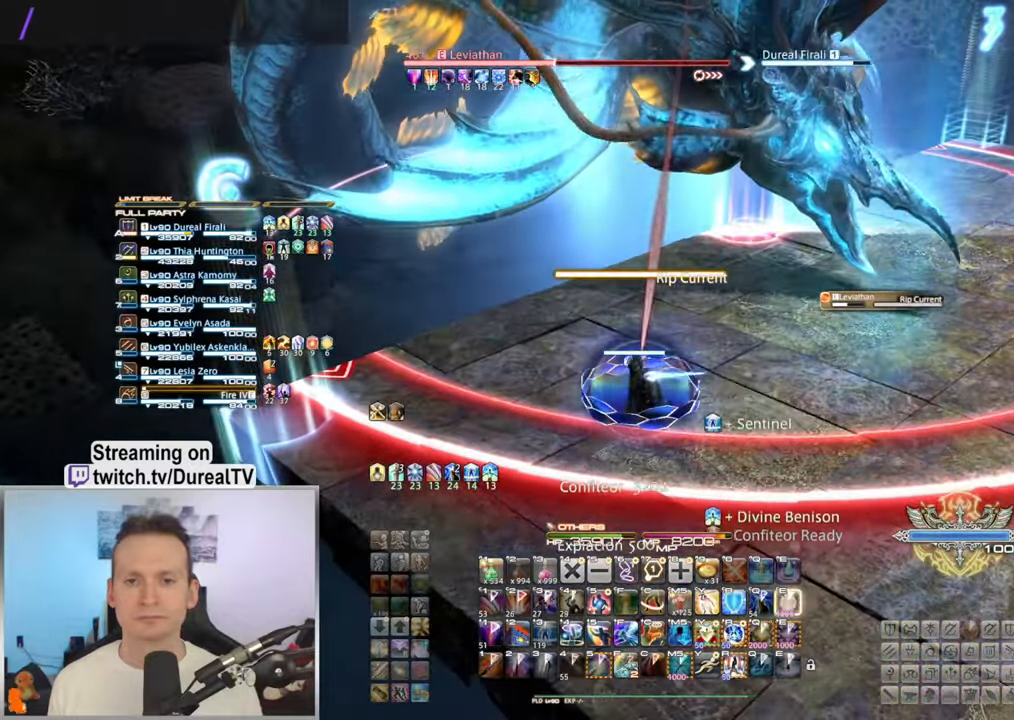
{"keys": ["r"], "mouse": [], "events": [[133, "e", "up"], [216, "ctrl", "up"], [466, "r", "down"]]}
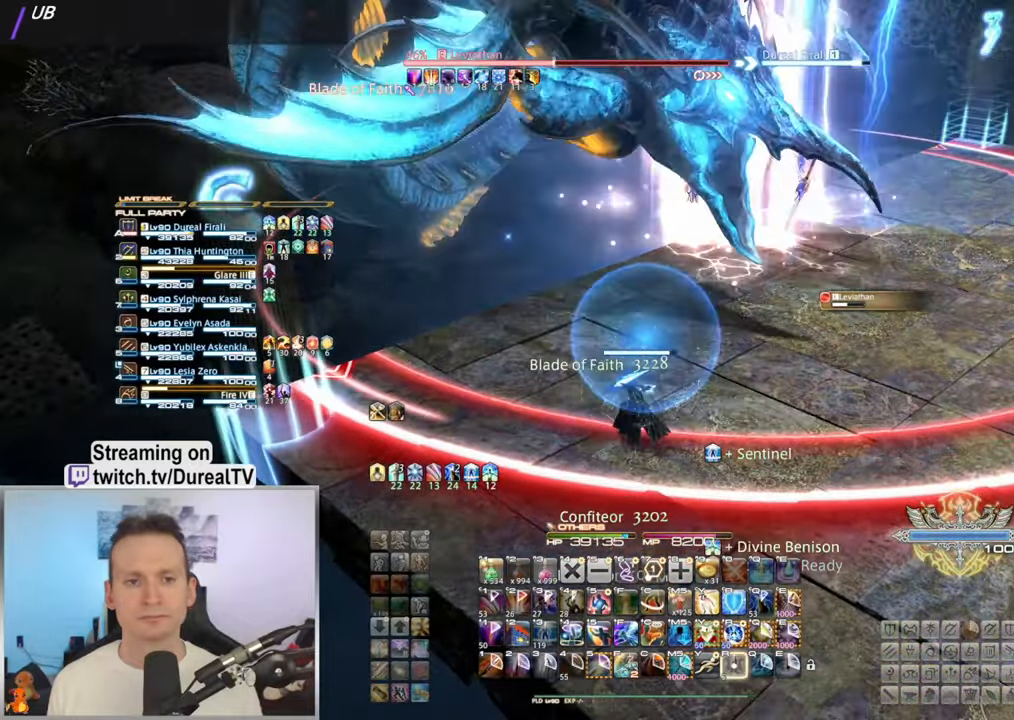
{"keys": ["ctrl"], "mouse": [], "events": [[83, "r", "up"], [400, "ctrl", "down"]]}
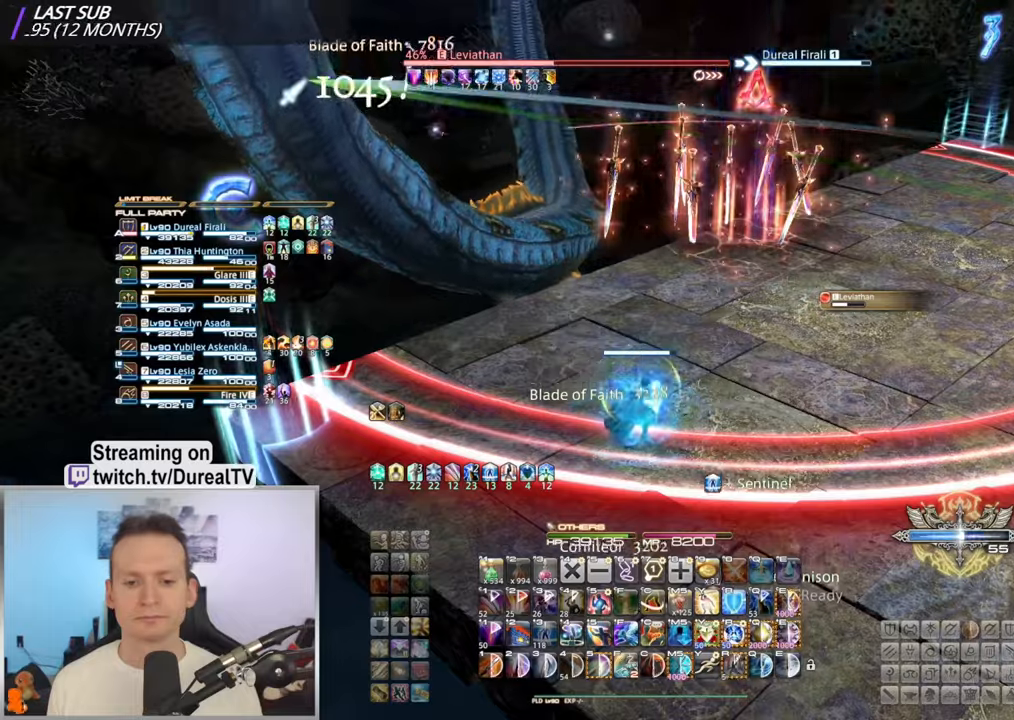
{"keys": ["ctrl", "e"], "mouse": [], "events": [[283, "e", "down"], [400, "e", "up"], [467, "e", "down"]]}
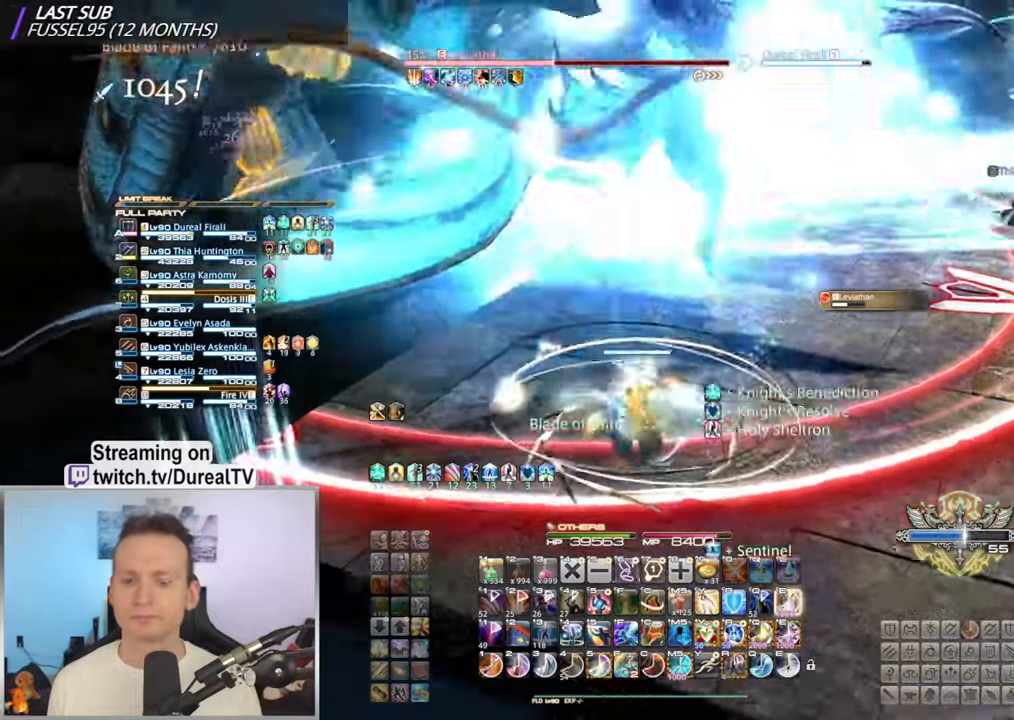
{"keys": ["ctrl", "e"], "mouse": [], "events": [[67, "e", "up"], [150, "e", "down"], [250, "e", "up"], [317, "e", "down"], [400, "e", "up"], [500, "e", "down"]]}
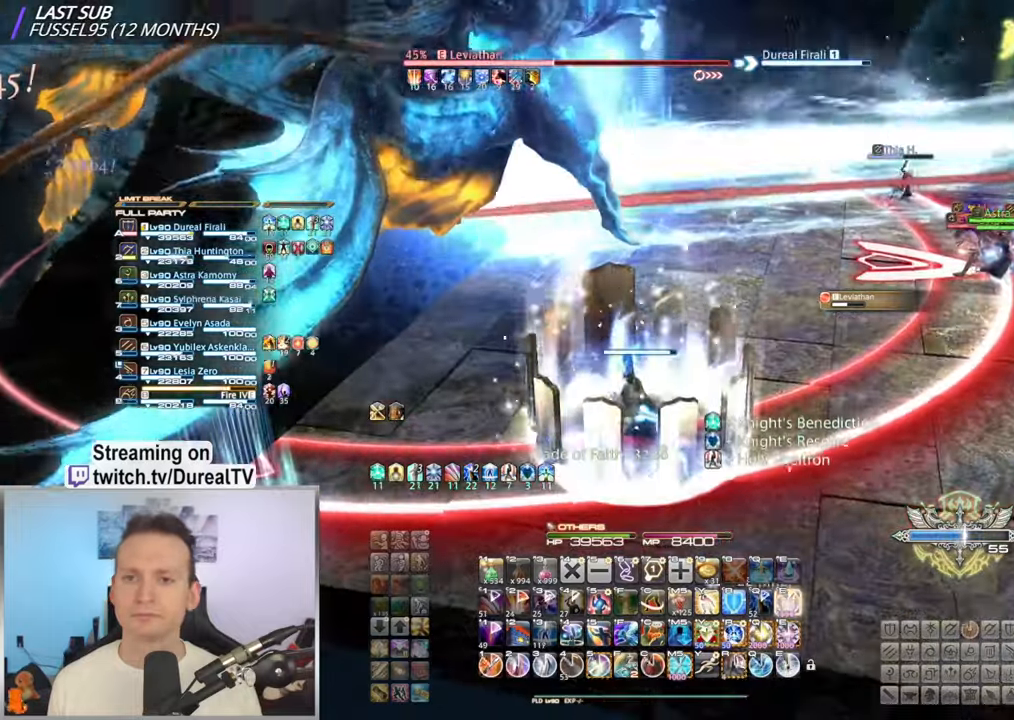
{"keys": ["ctrl"], "mouse": [], "events": [[67, "e", "up"], [150, "e", "down"], [233, "e", "up"], [317, "e", "down"], [417, "e", "up"]]}
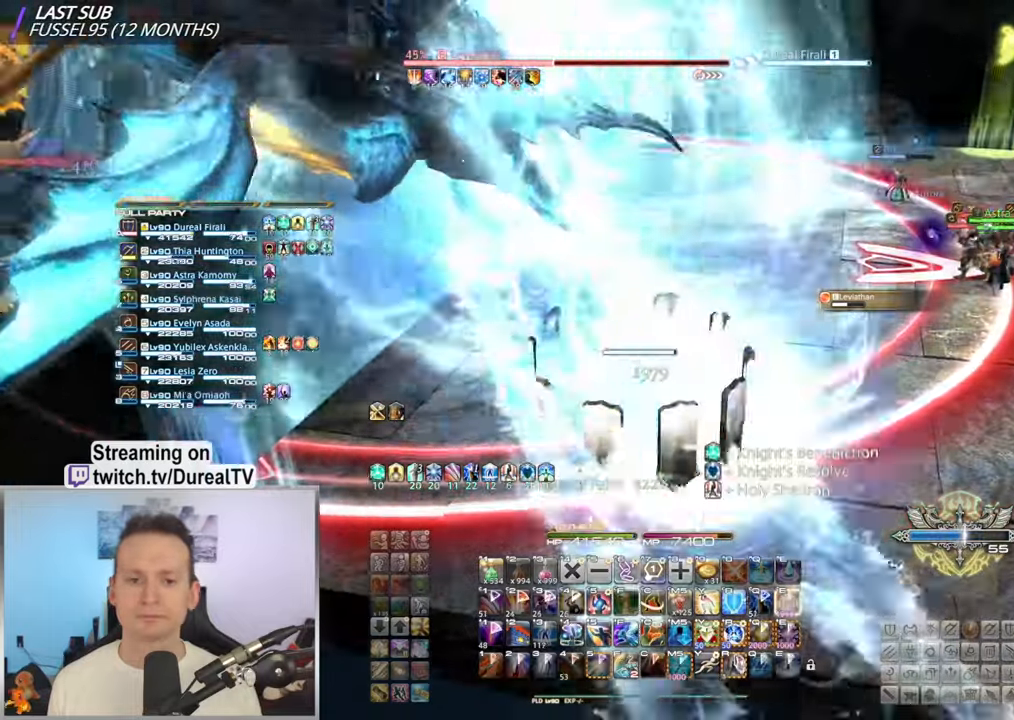
{"keys": [], "mouse": [], "events": [[33, "ctrl", "up"], [183, "f", "down"], [300, "f", "up"]]}
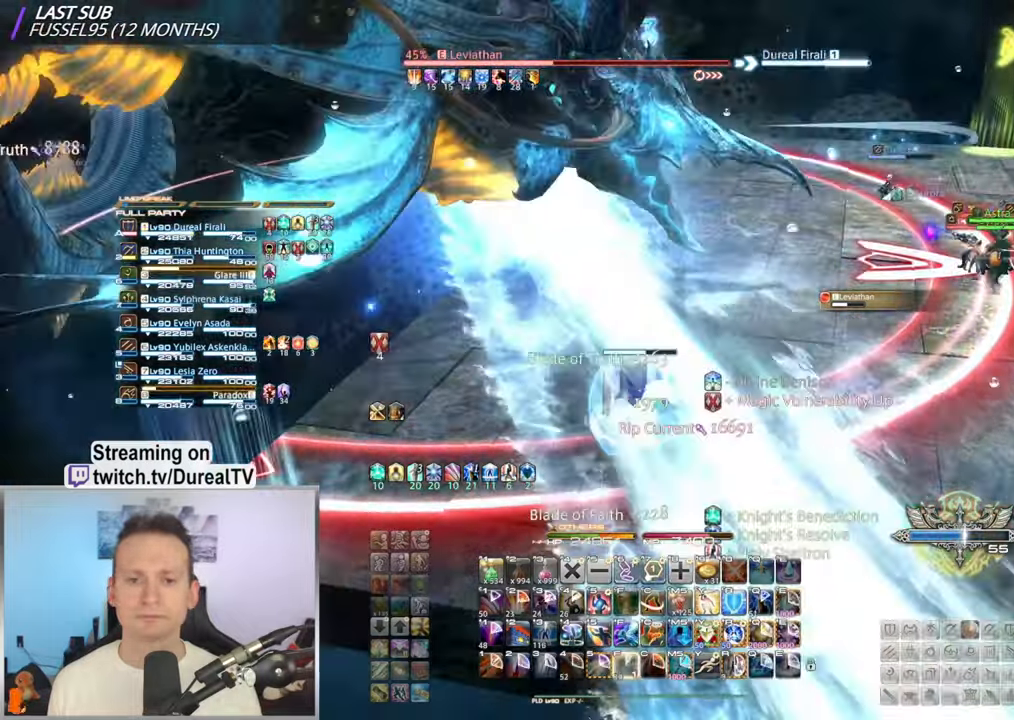
{"keys": ["ctrl", "w"], "mouse": [], "events": [[167, "ctrl", "down"], [467, "w", "down"]]}
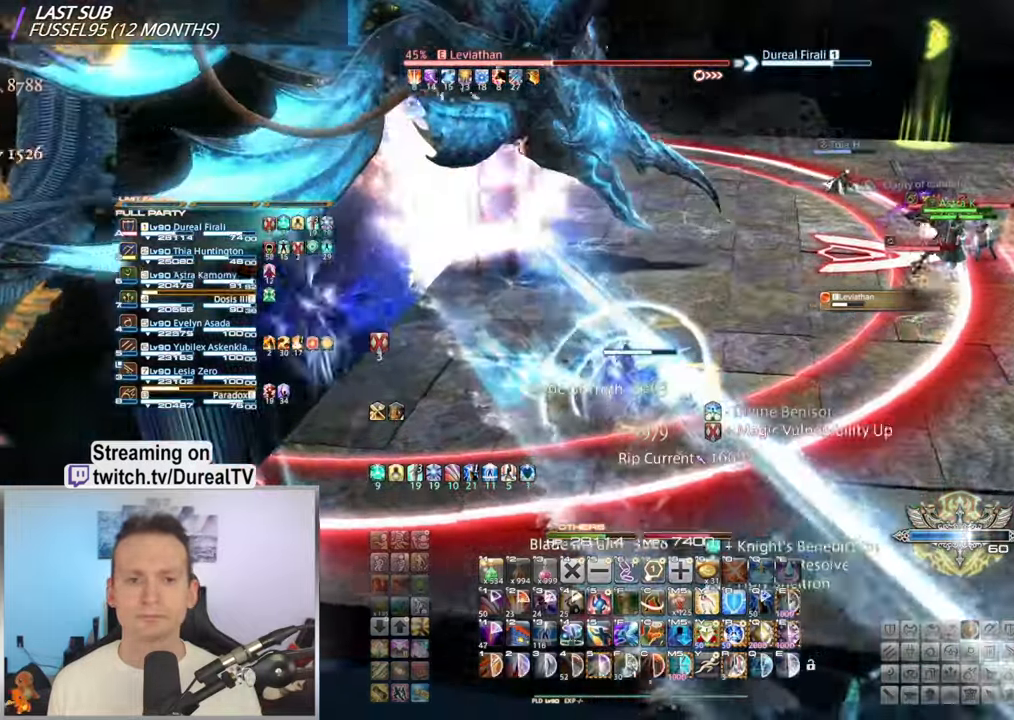
{"keys": ["ctrl", "e", "w"], "mouse": [], "events": [[100, "e", "down"], [200, "e", "up"], [283, "e", "down"], [383, "e", "up"], [450, "e", "down"]]}
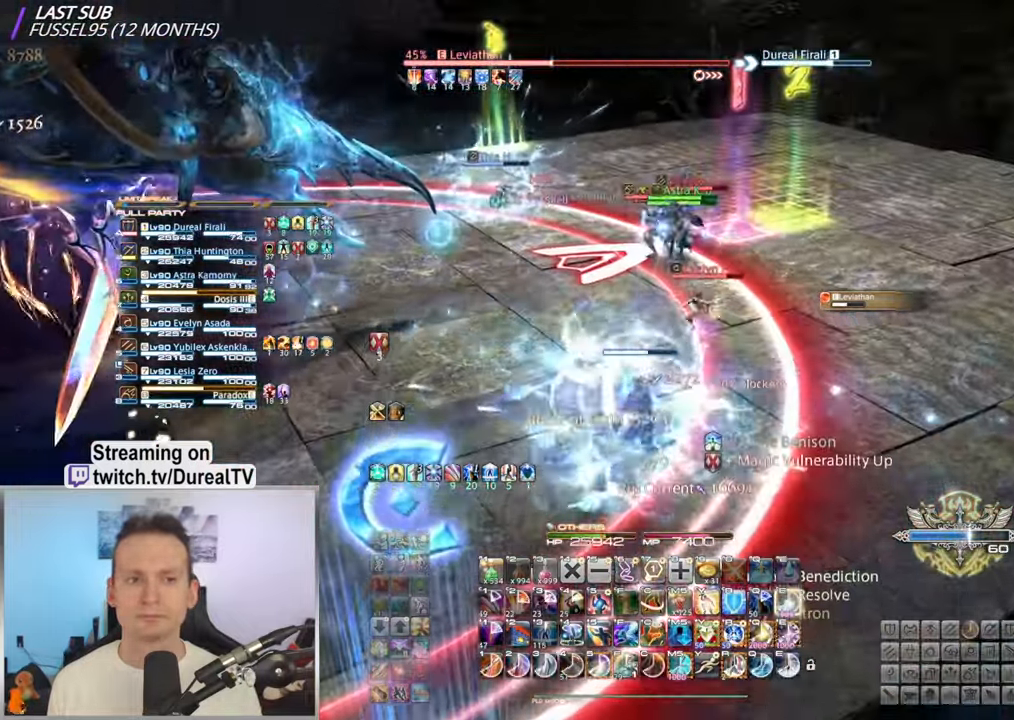
{"keys": ["ctrl", "e"], "mouse": [], "events": [[50, "e", "up"], [117, "e", "down"], [200, "w", "up"], [217, "e", "up"], [283, "e", "down"], [400, "e", "up"], [483, "e", "down"]]}
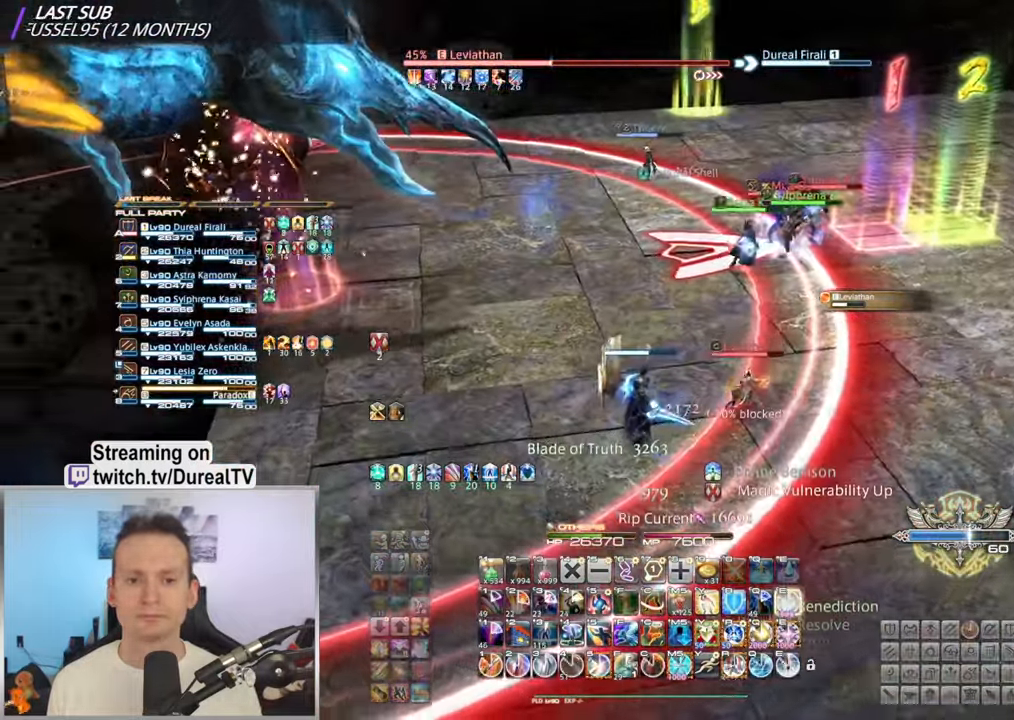
{"keys": [], "mouse": [], "events": [[67, "e", "up"], [150, "e", "down"], [250, "e", "up"], [300, "e", "down"], [417, "e", "up"], [433, "ctrl", "up"]]}
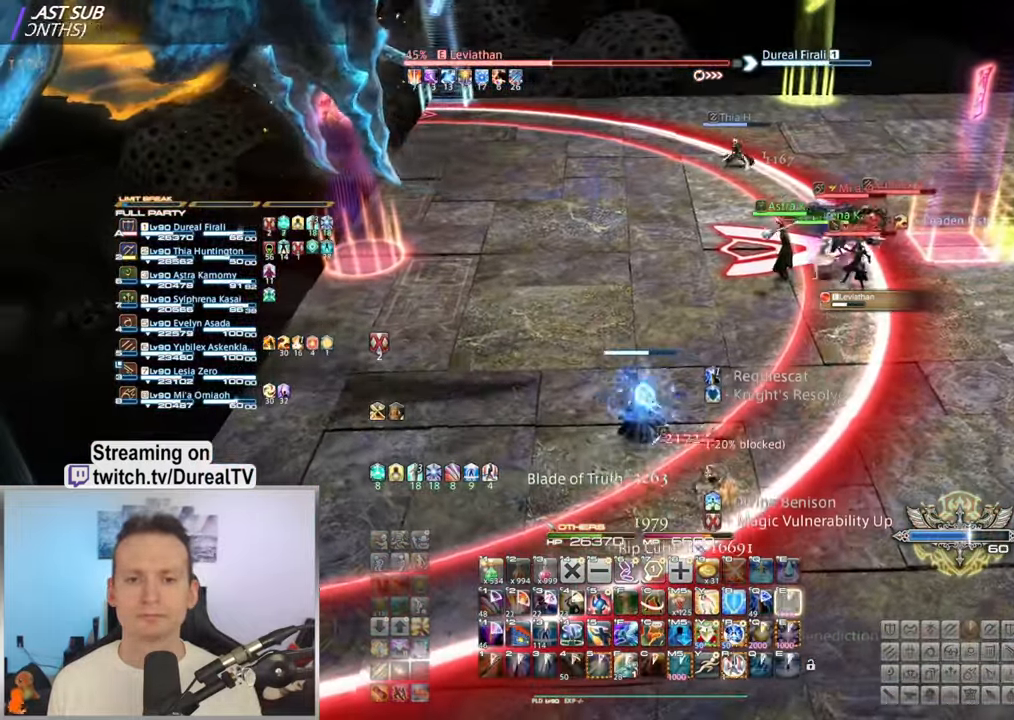
{"keys": [], "mouse": [], "events": [[117, "shift", "down"], [200, "4", "down"], [283, "4", "up"], [333, "shift", "up"]]}
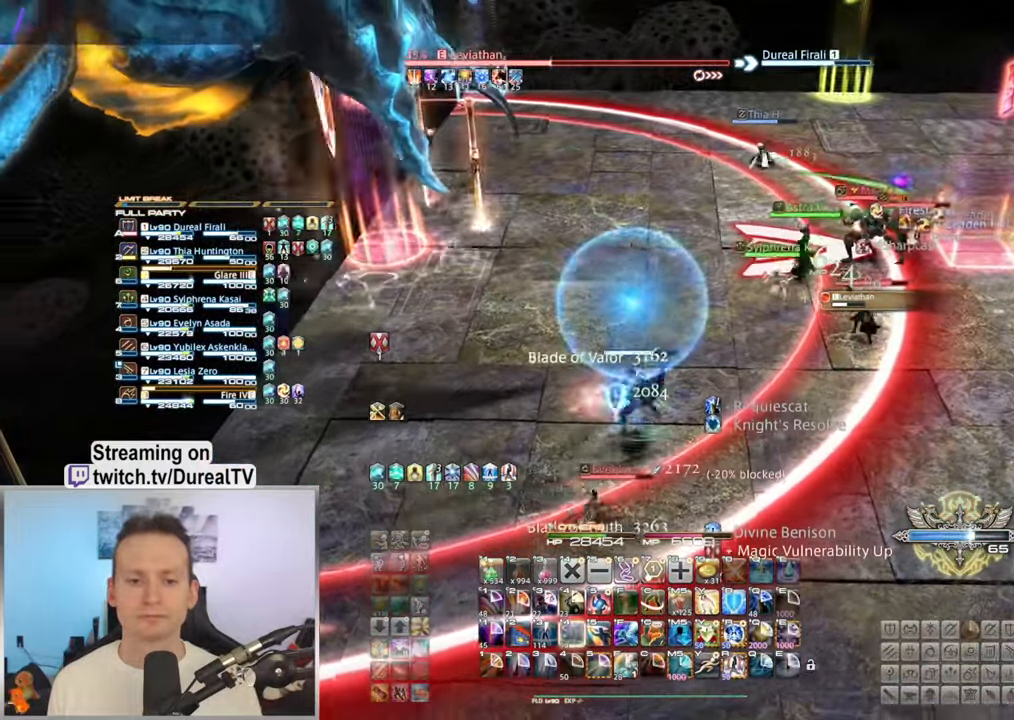
{"keys": [], "mouse": [], "events": [[117, "f", "down"], [233, "f", "up"]]}
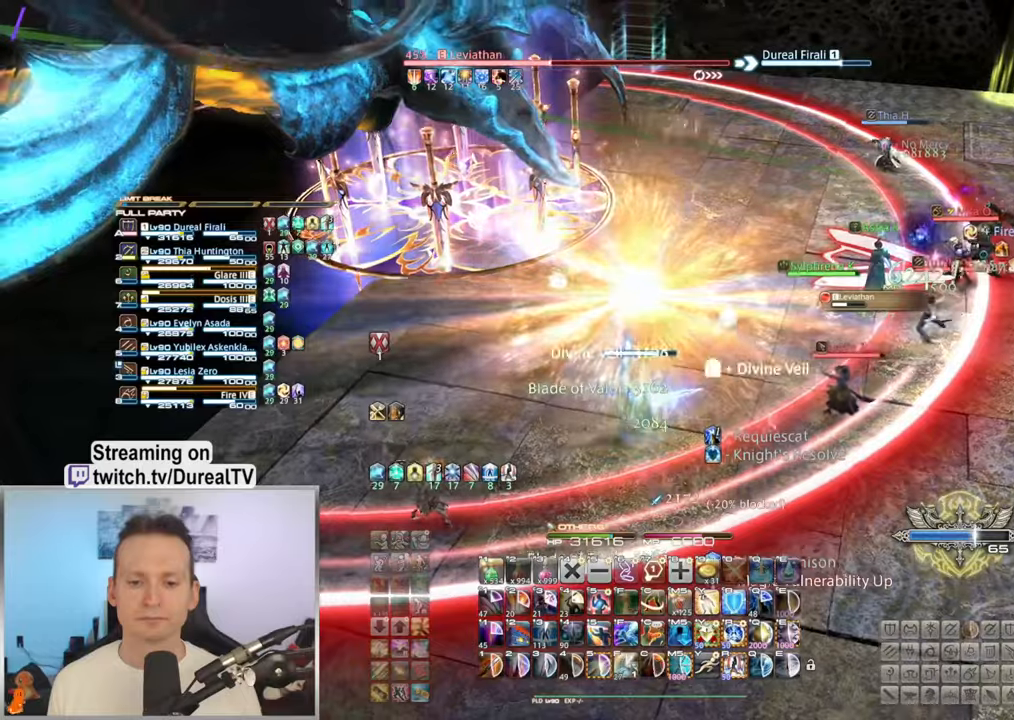
{"keys": [], "mouse": [], "events": []}
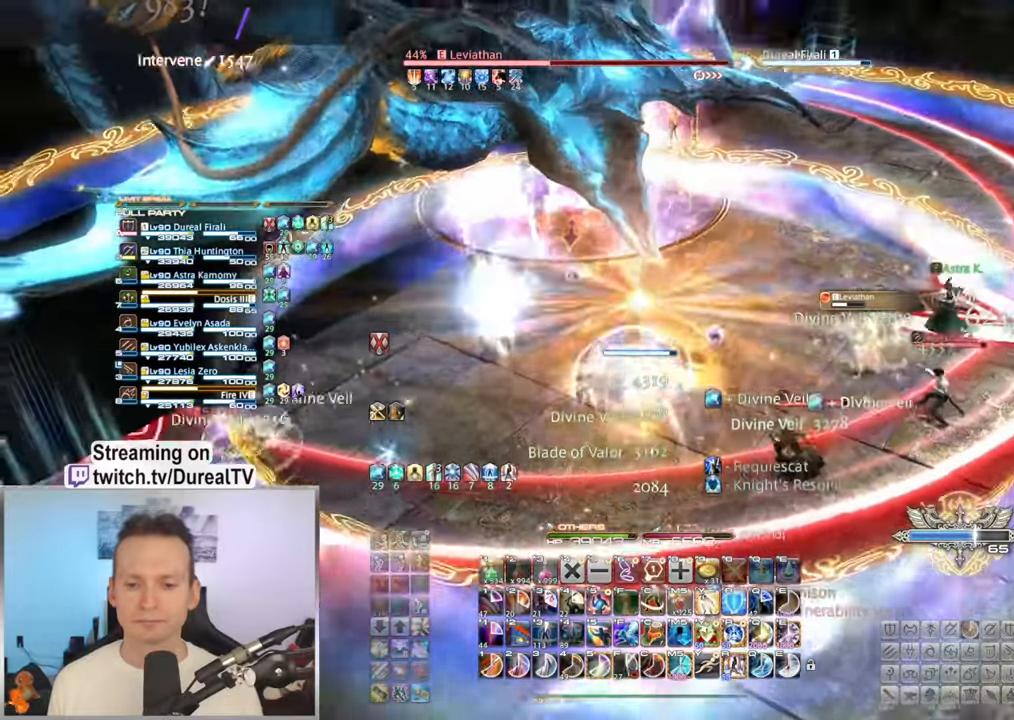
{"keys": ["a"], "mouse": [], "events": [[34, "mouse_mb5", "down"], [150, "mouse_mb5", "up"], [234, "mouse_mb5", "down"], [334, "mouse_mb5", "up"], [467, "a", "down"]]}
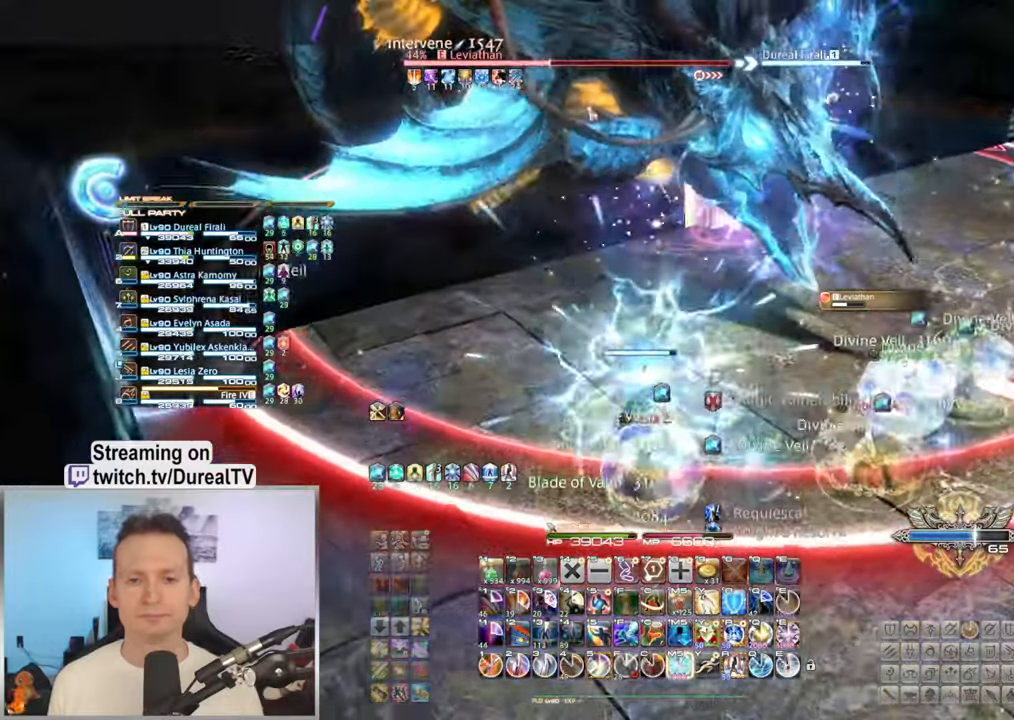
{"keys": ["a"], "mouse": [], "events": [[67, "mouse_mb5", "down"], [184, "mouse_mb5", "up"]]}
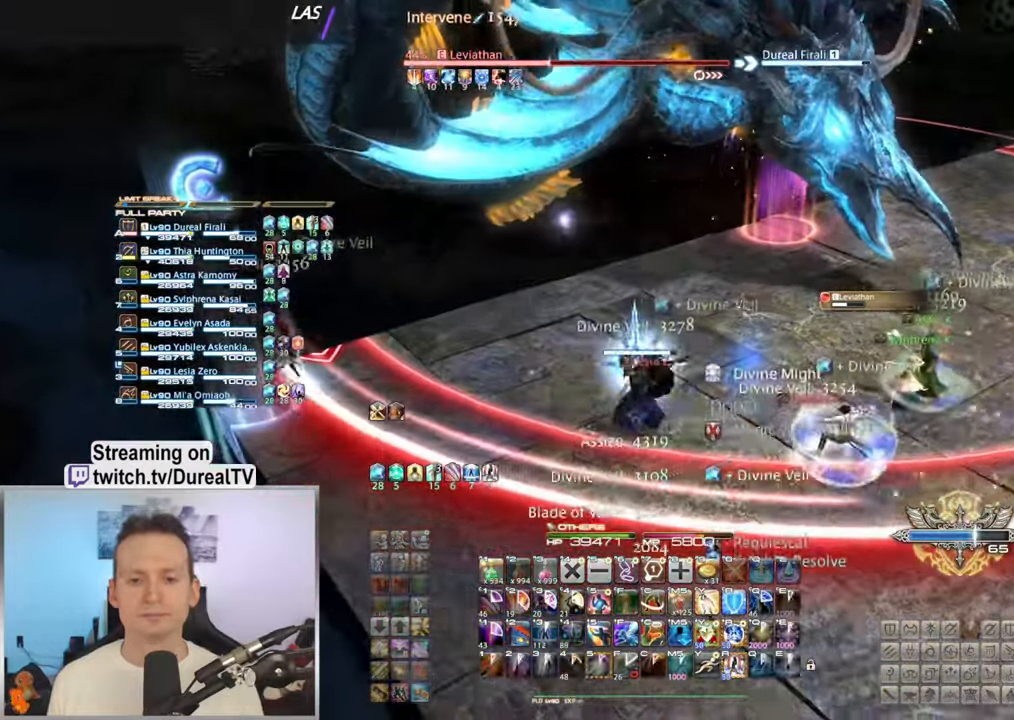
{"keys": ["a"], "mouse": [], "events": []}
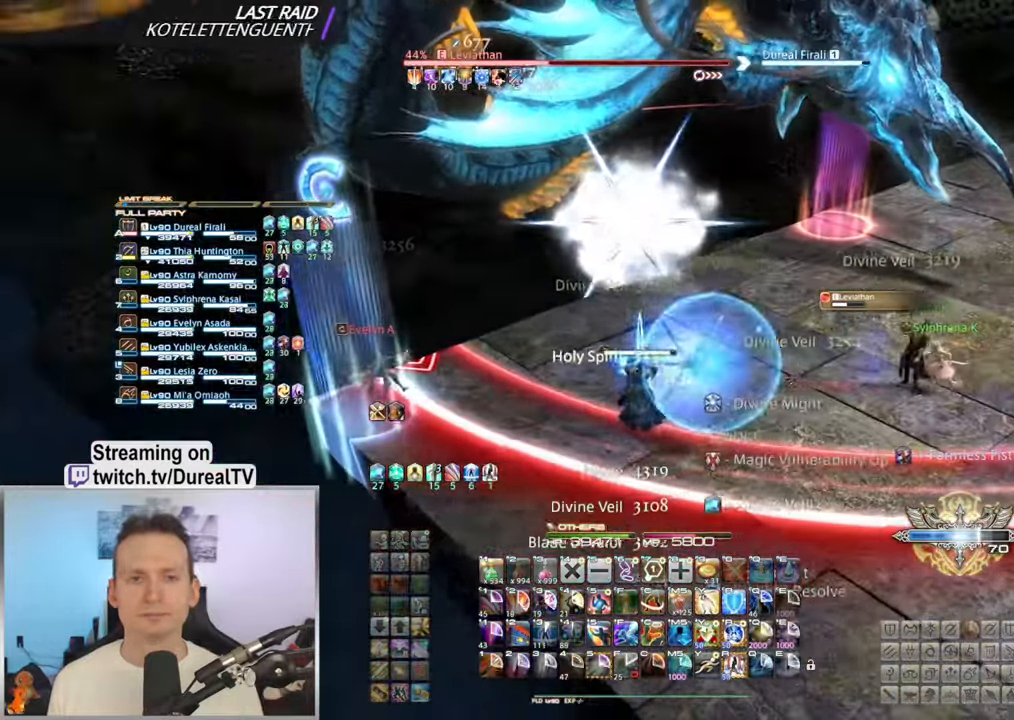
{"keys": ["a"], "mouse": [], "events": []}
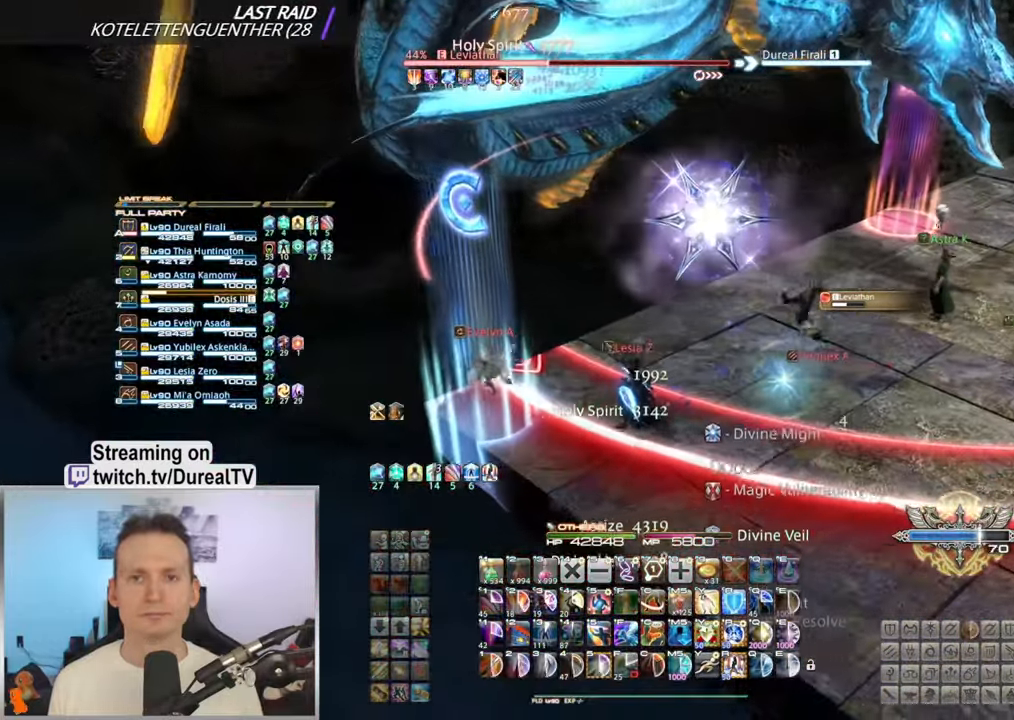
{"keys": [], "mouse": [], "events": [[317, "5", "down"], [400, "5", "up"], [434, "a", "up"]]}
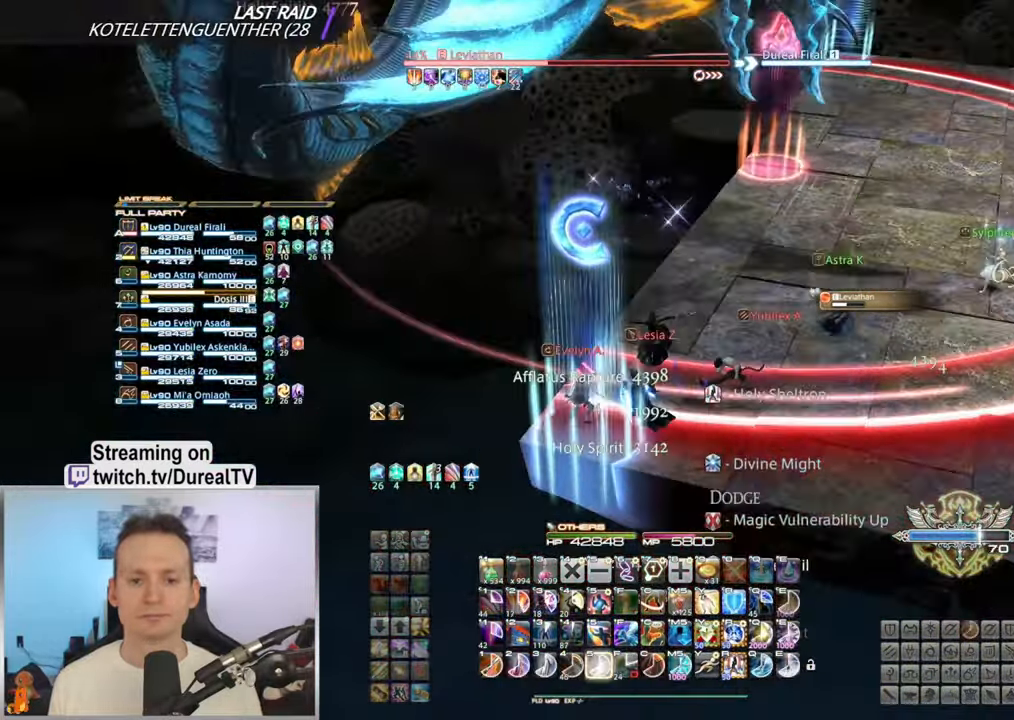
{"keys": [], "mouse": [], "events": [[50, "5", "down"], [84, "a", "down"], [100, "5", "up"], [217, "5", "down"], [284, "5", "up"], [284, "a", "up"], [400, "5", "down"], [484, "5", "up"]]}
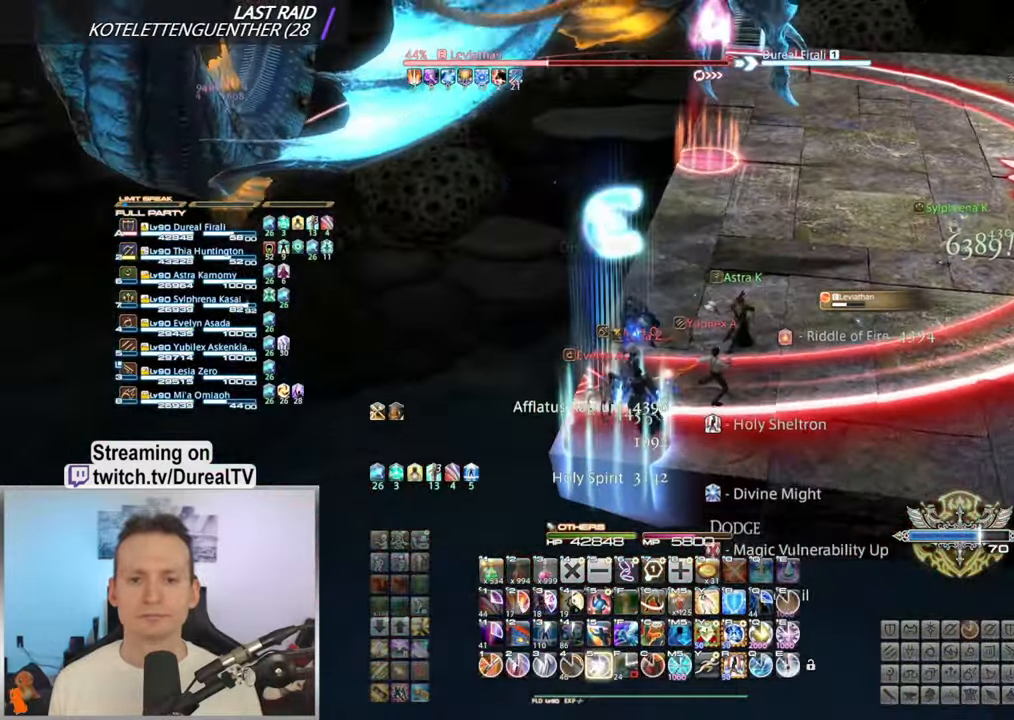
{"keys": [], "mouse": [], "events": [[100, "5", "down"], [184, "5", "up"], [200, "a", "down"], [317, "5", "down"], [334, "a", "up"], [400, "5", "up"]]}
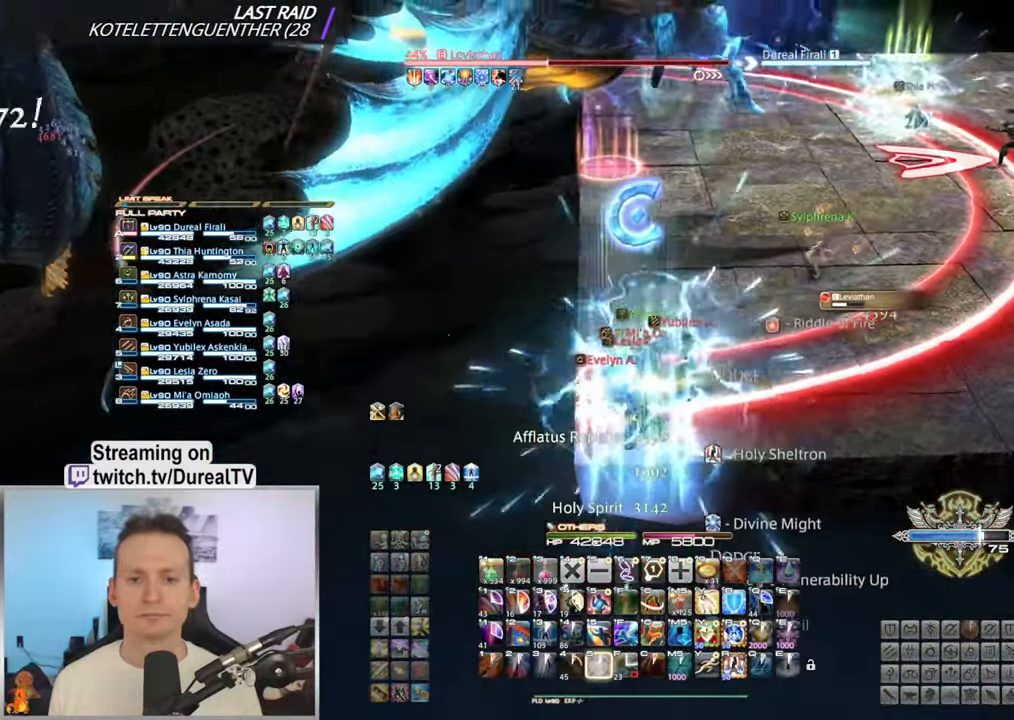
{"keys": [], "mouse": [], "events": [[17, "5", "down"], [100, "5", "up"]]}
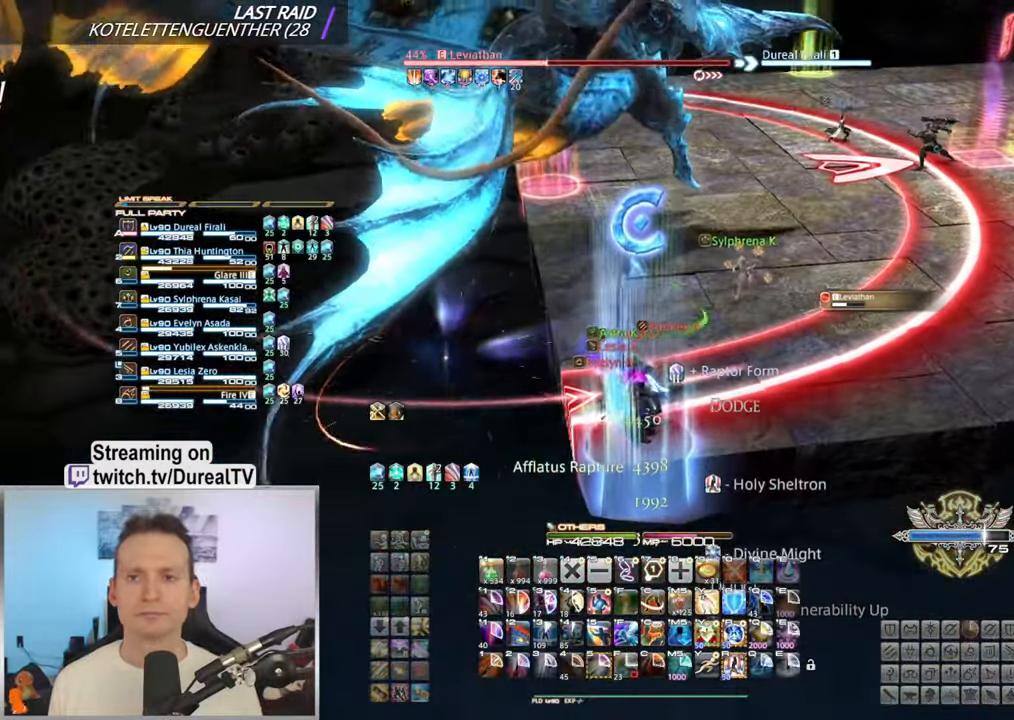
{"keys": [], "mouse": [], "events": []}
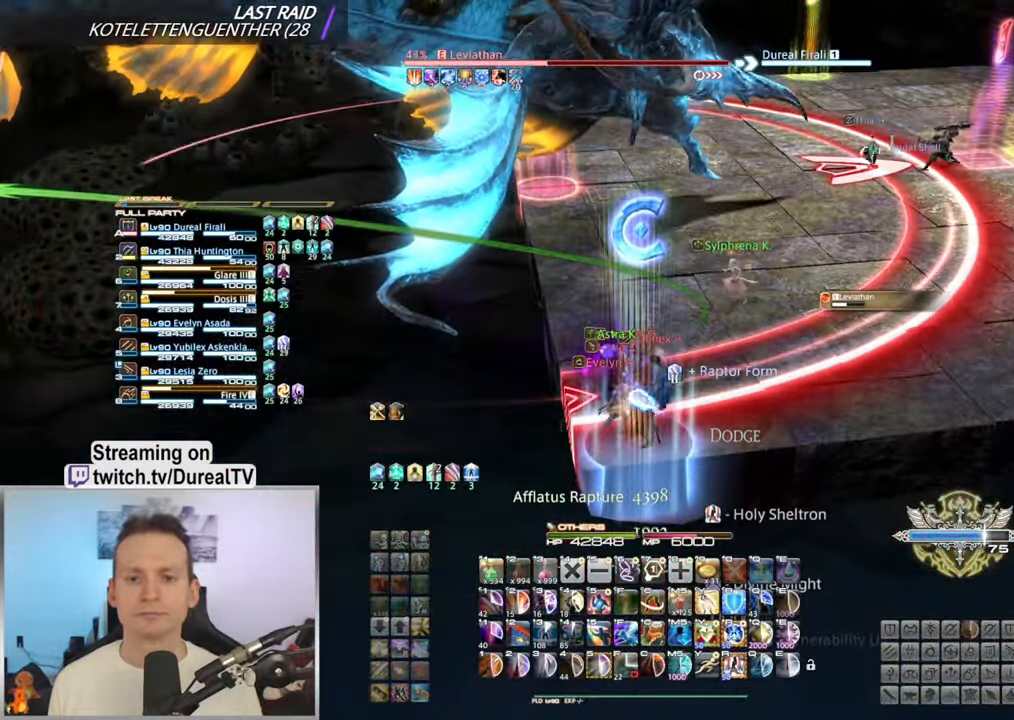
{"keys": [], "mouse": [], "events": []}
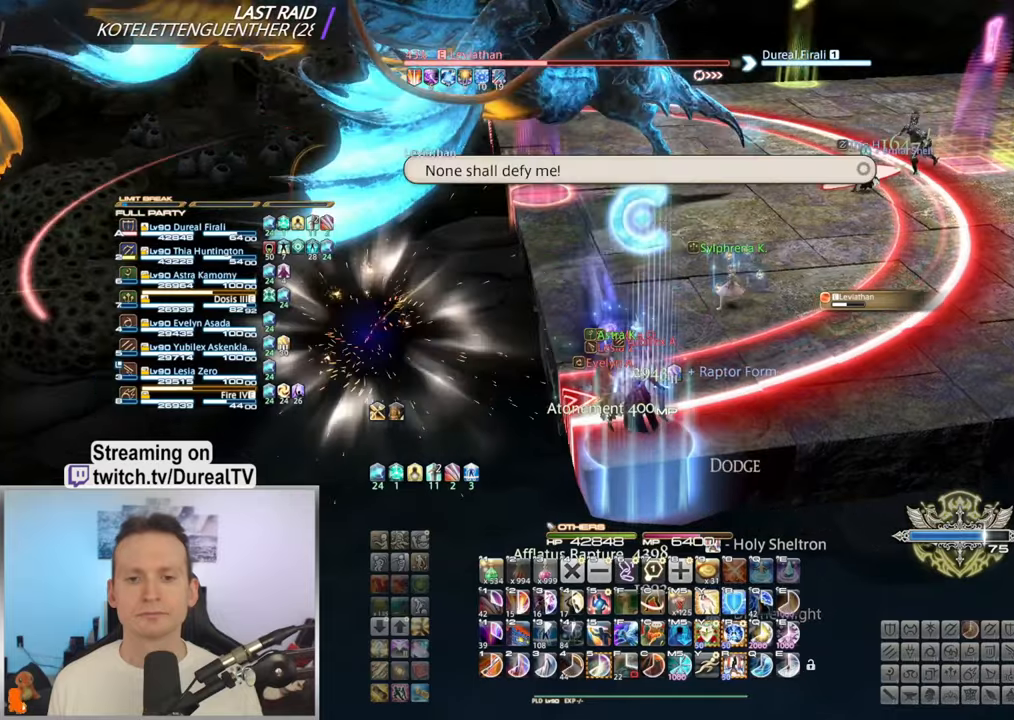
{"keys": ["5"], "mouse": [], "events": [[100, "5", "down"], [166, "5", "up"], [283, "5", "down"], [350, "5", "up"], [483, "5", "down"]]}
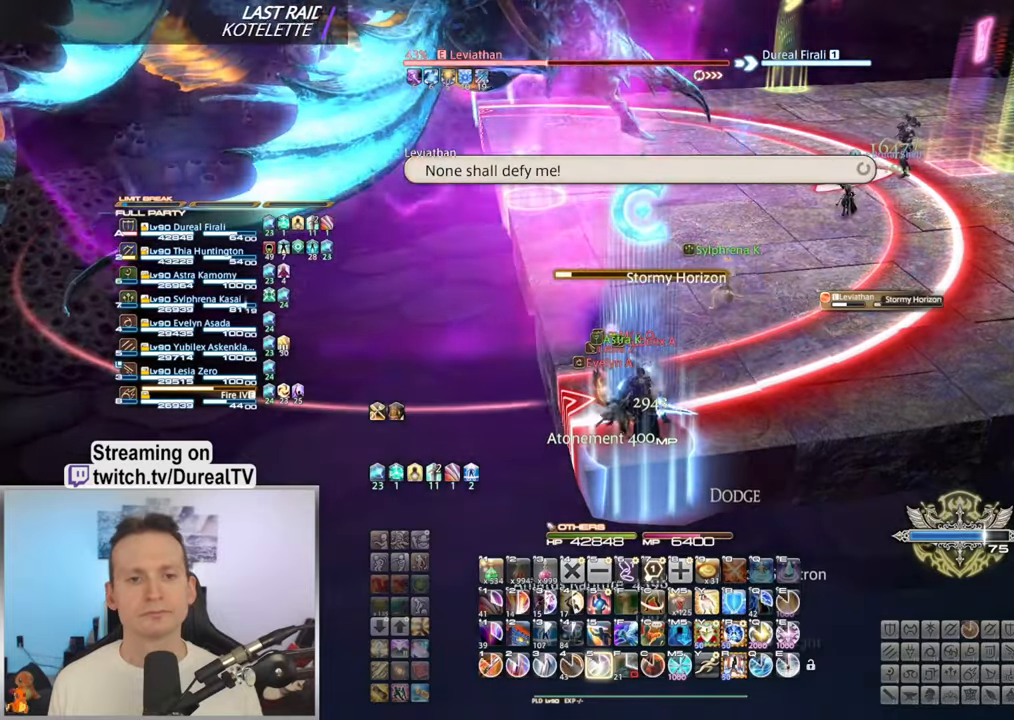
{"keys": [], "mouse": [], "events": [[50, "5", "up"], [150, "5", "down"], [233, "5", "up"], [333, "5", "down"], [416, "5", "up"]]}
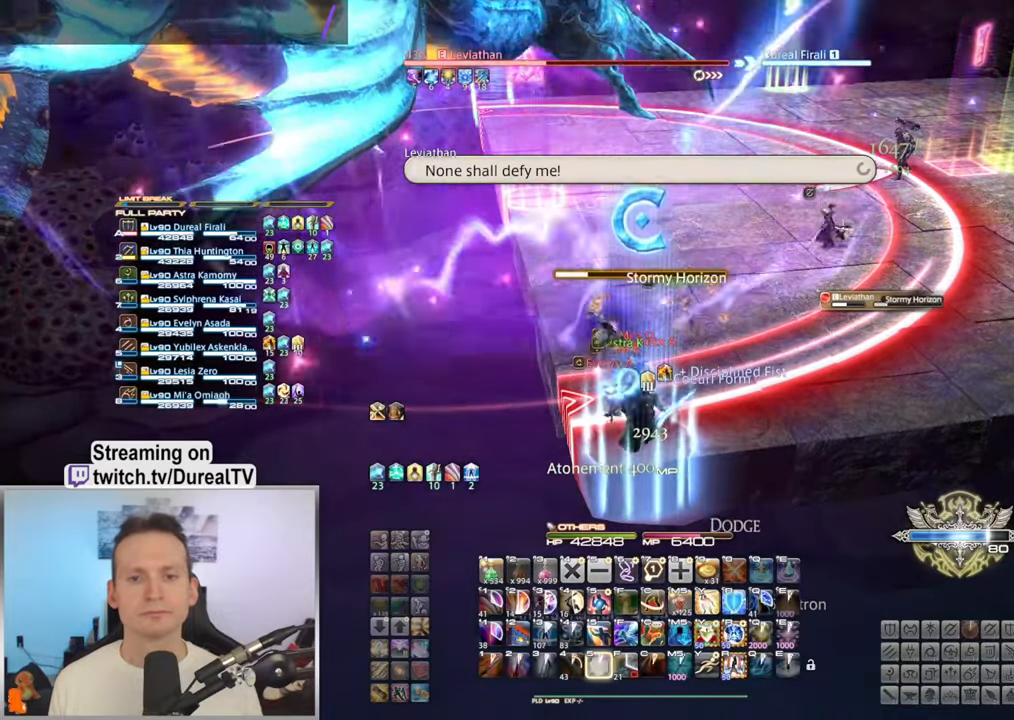
{"keys": [], "mouse": [], "events": []}
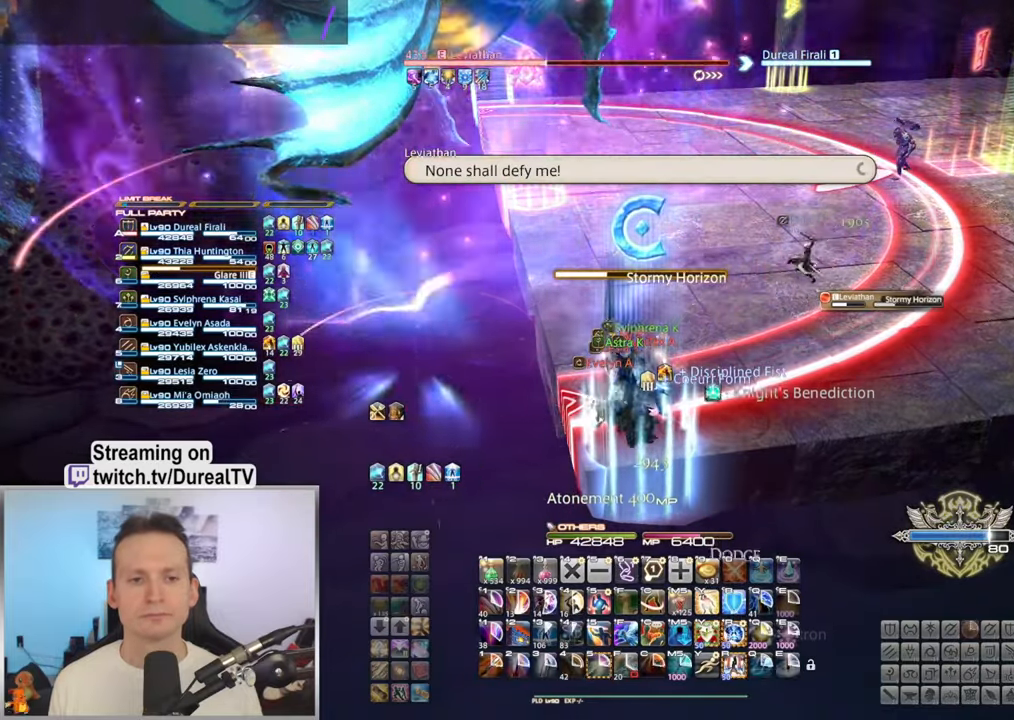
{"keys": [], "mouse": [], "events": []}
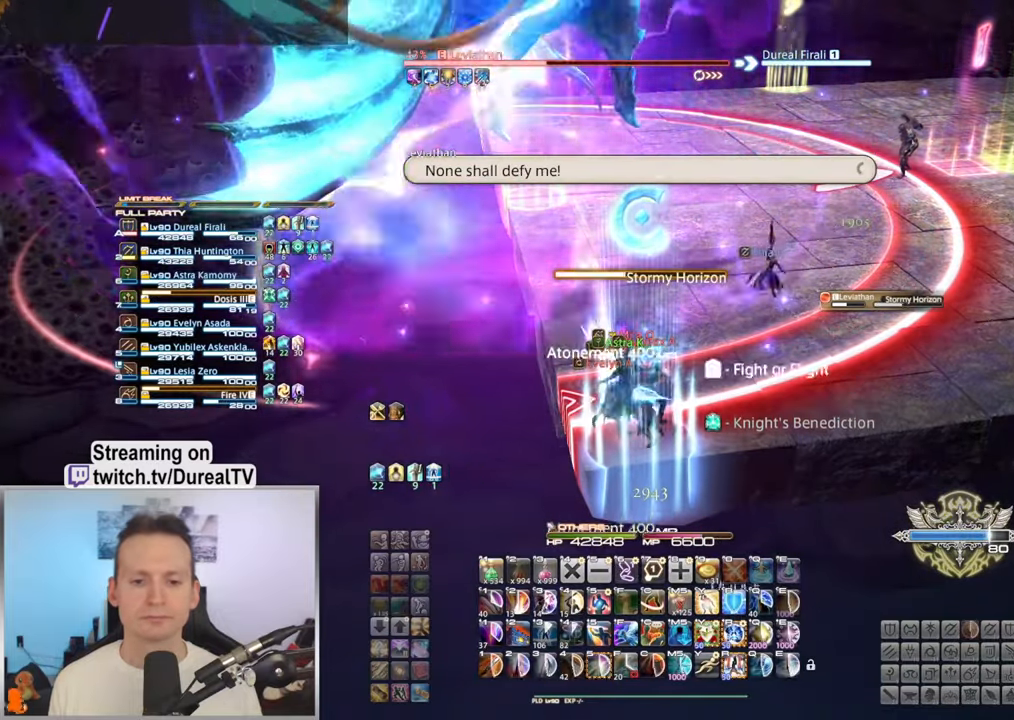
{"keys": [], "mouse": [], "events": [[116, "ctrl", "down"], [283, "5", "down"], [366, "5", "up"], [433, "ctrl", "up"]]}
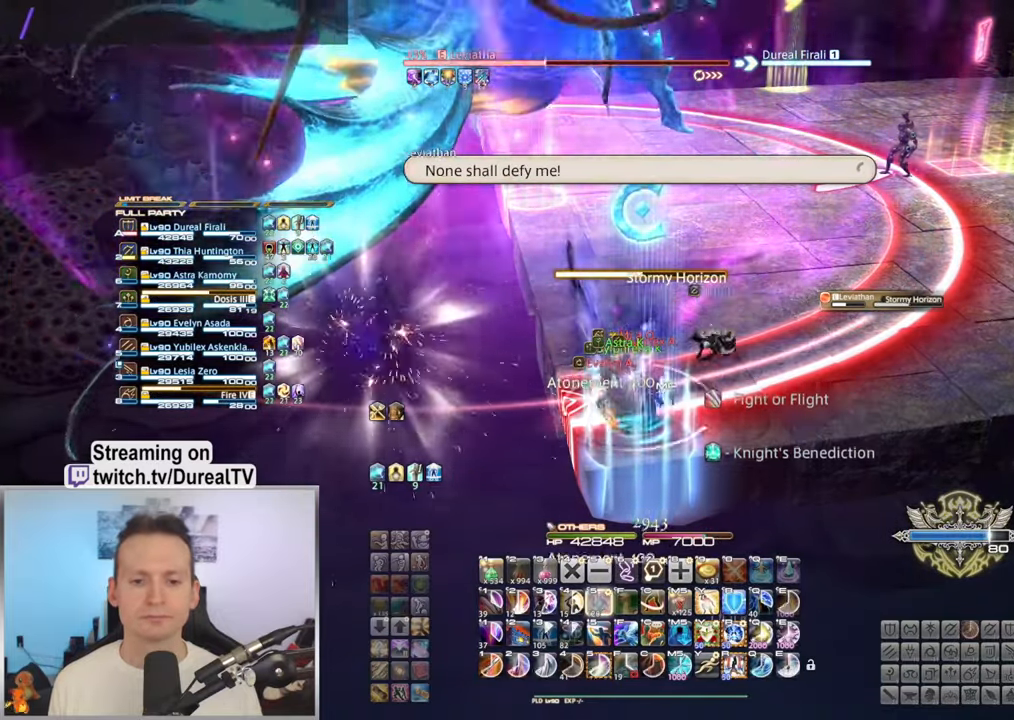
{"keys": [], "mouse": [], "events": [[216, "5", "down"], [266, "5", "up"], [400, "5", "down"], [450, "5", "up"]]}